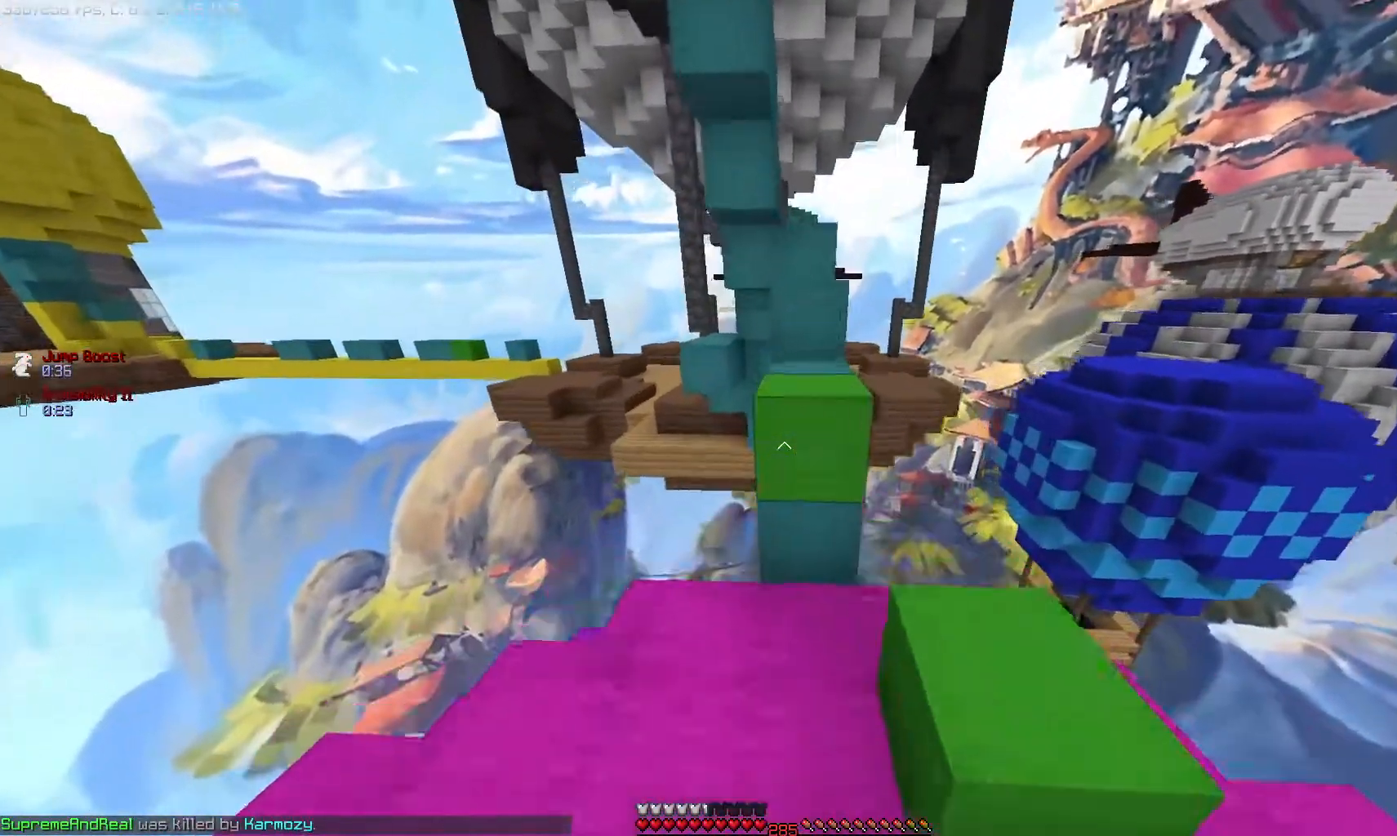
Gameplay with keyboard and mouse; each line is a JSON object with the keys and mouse buttons held at the frame after it. "events" lists presses ("down") and releases ("up") of "mouse_left" and "mouse_right" between this image and that frame as [ms after this image, input, new state], when the widget could be followed in between. "mouse_left", "mouse_right" = the "left", "right" buttons of the "mouse" list. No other keys are recorded. Fast repeated clicks can show as one long hold. Mouse movement is not recorded.
{"keys": [], "mouse": ["right"], "events": [[167, "mouse_right", "down"]]}
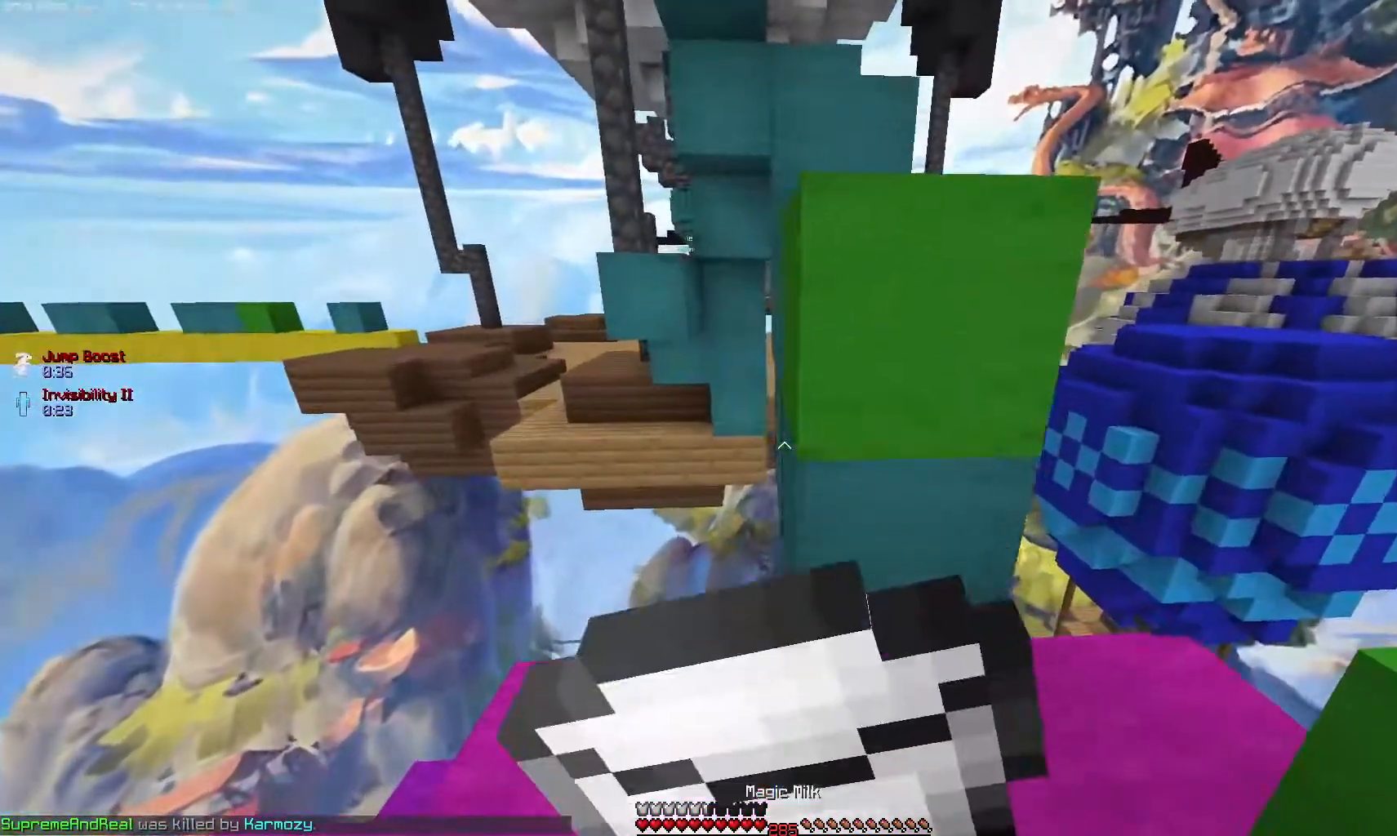
{"keys": [], "mouse": ["right"], "events": []}
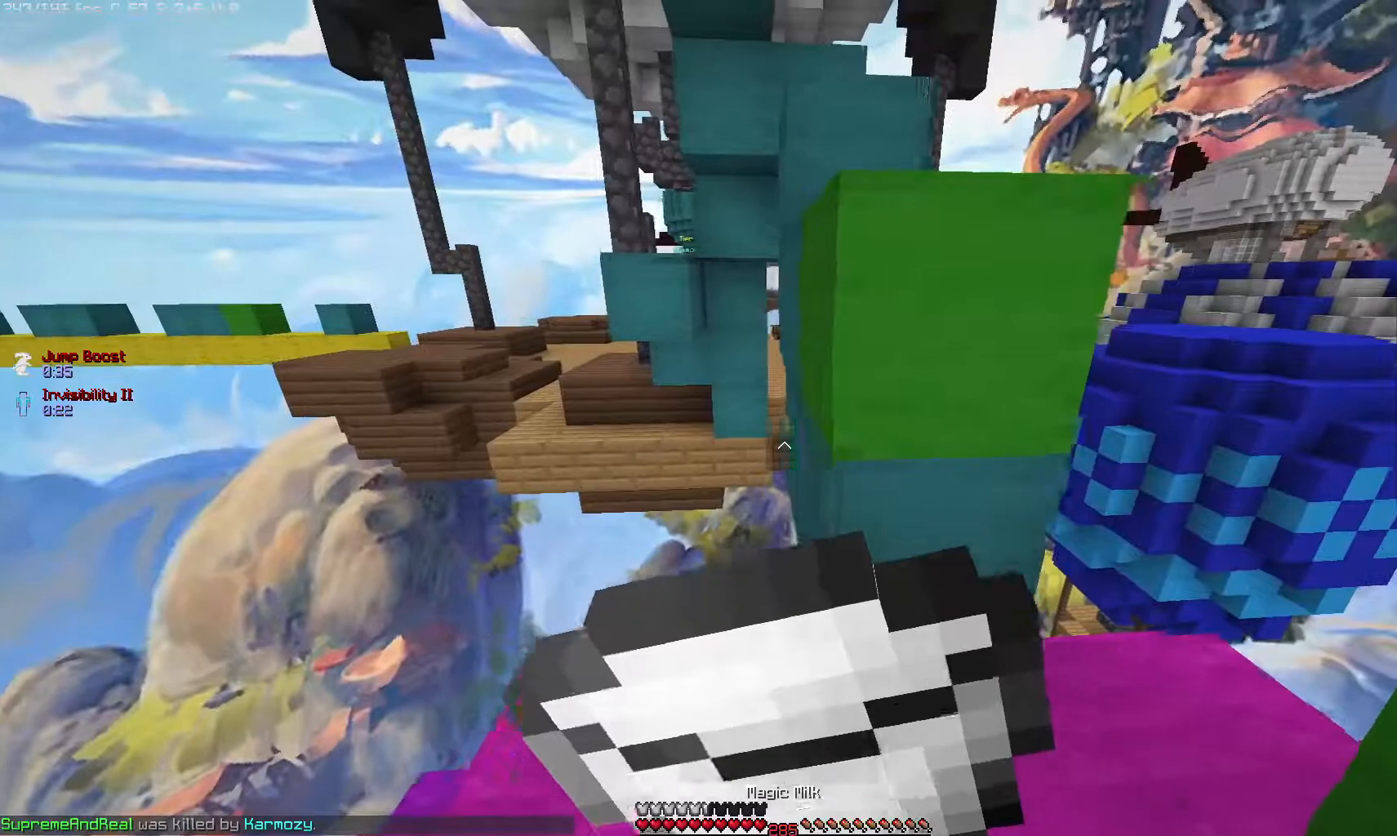
{"keys": [], "mouse": ["right"], "events": []}
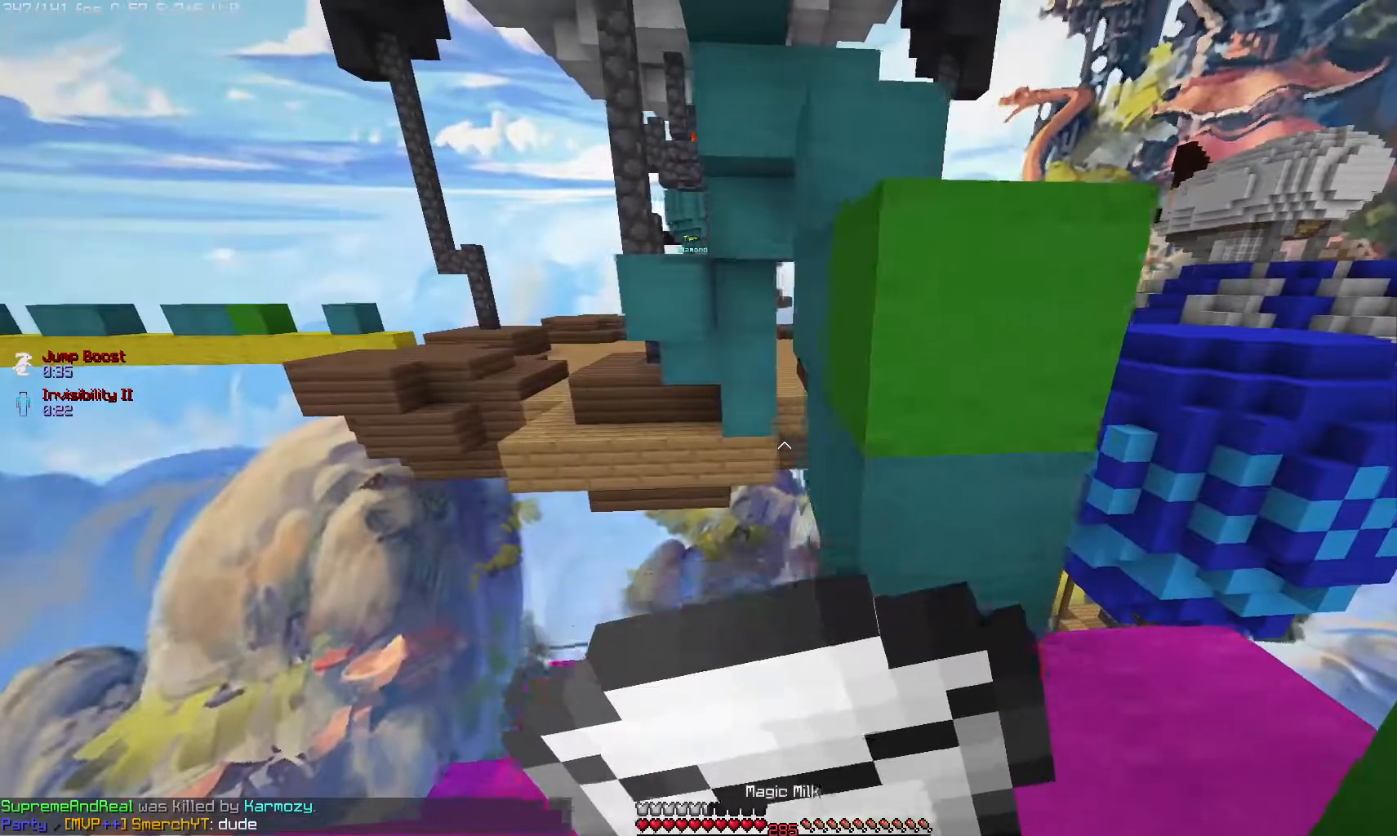
{"keys": [], "mouse": ["right"], "events": []}
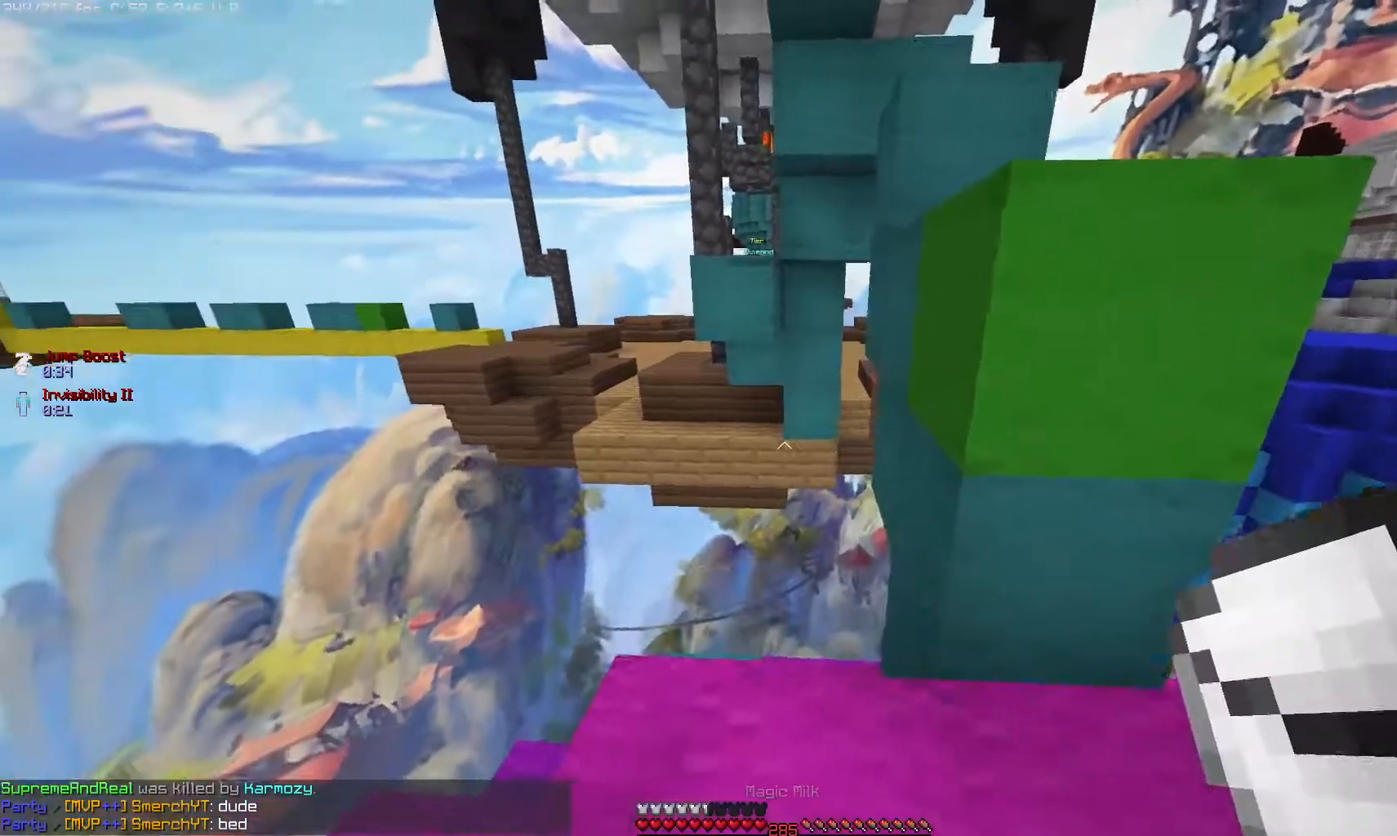
{"keys": [], "mouse": [], "events": [[100, "mouse_right", "up"]]}